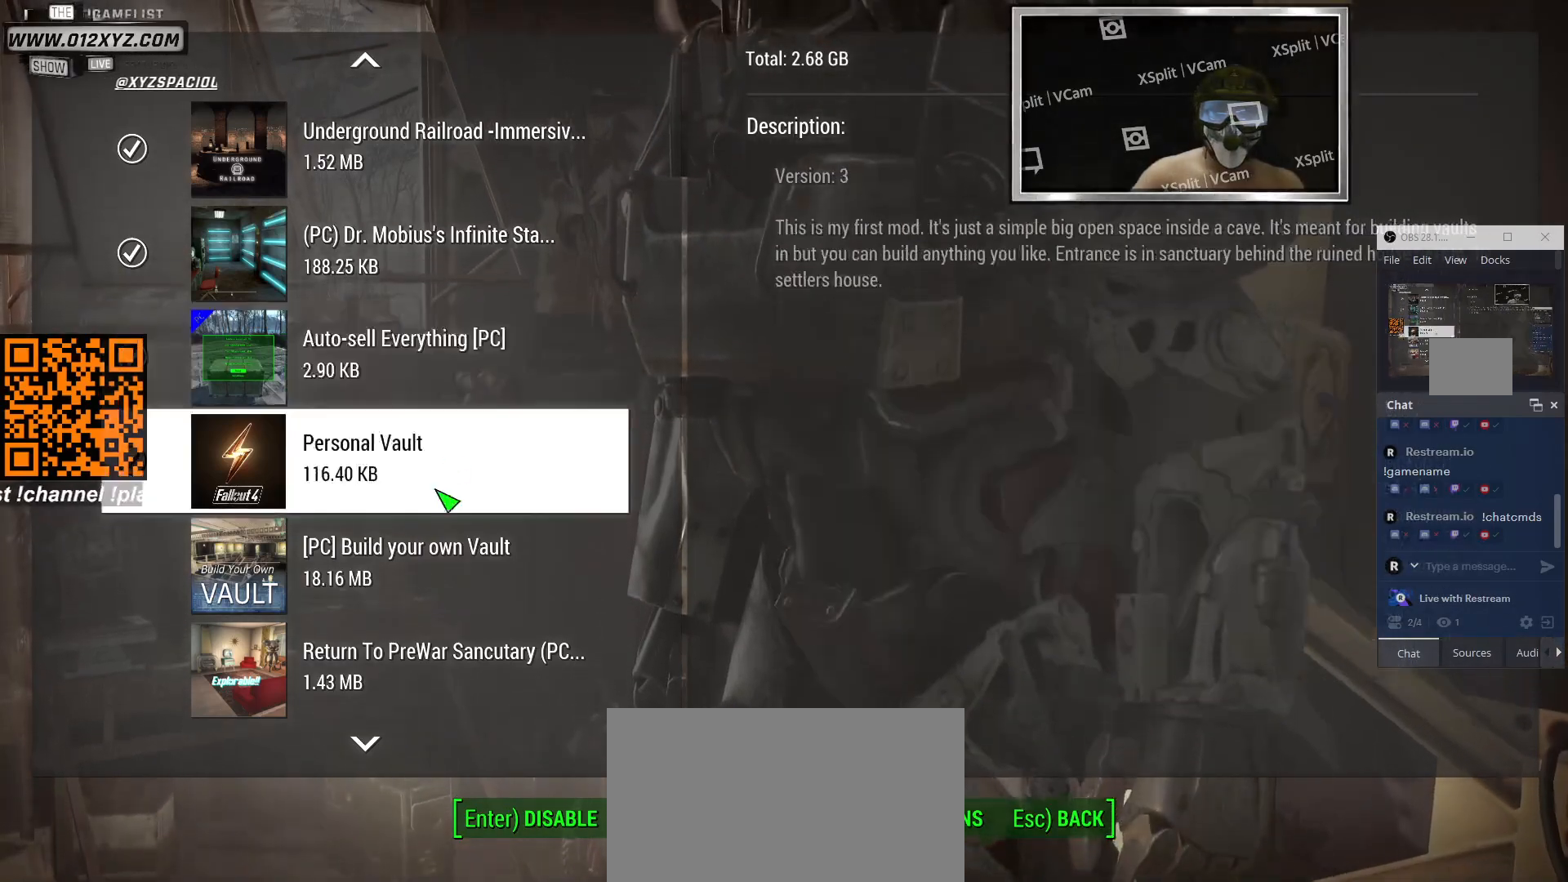
Gameplay with keyboard and mouse; each line is a JSON object with the keys and mouse buttons held at the frame after it. "events" lists presses ("down") and releases ("up") of "1", "2", "3", "4", "5", "a", "alt", "b", "c", "ctrl", "d", "e", "f", "g", "q", "r", "s", "shift", "space", "t", "tab", "v", "w", "x", "z", "mouse_left", "mouse_wheel", "mouse_right", "mouse_mb4" and "mouse_mb5" between this image and that frame as [ms after this image, input, new state], when the widget could be followed in between. "mouse_left", "mouse_wheel", "mouse_right", "mouse_mb4", "mouse_mb5" = the "left", "wheel", "right", "mb4", "mb5" buttons of the "mouse" list. No other keys are recorded. "wheel" means that the mouse wheel is clicked or scrolled. Not read: mouse_move.
{"keys": [], "mouse": ["wheel"], "events": [[500, "mouse_wheel", "down"]]}
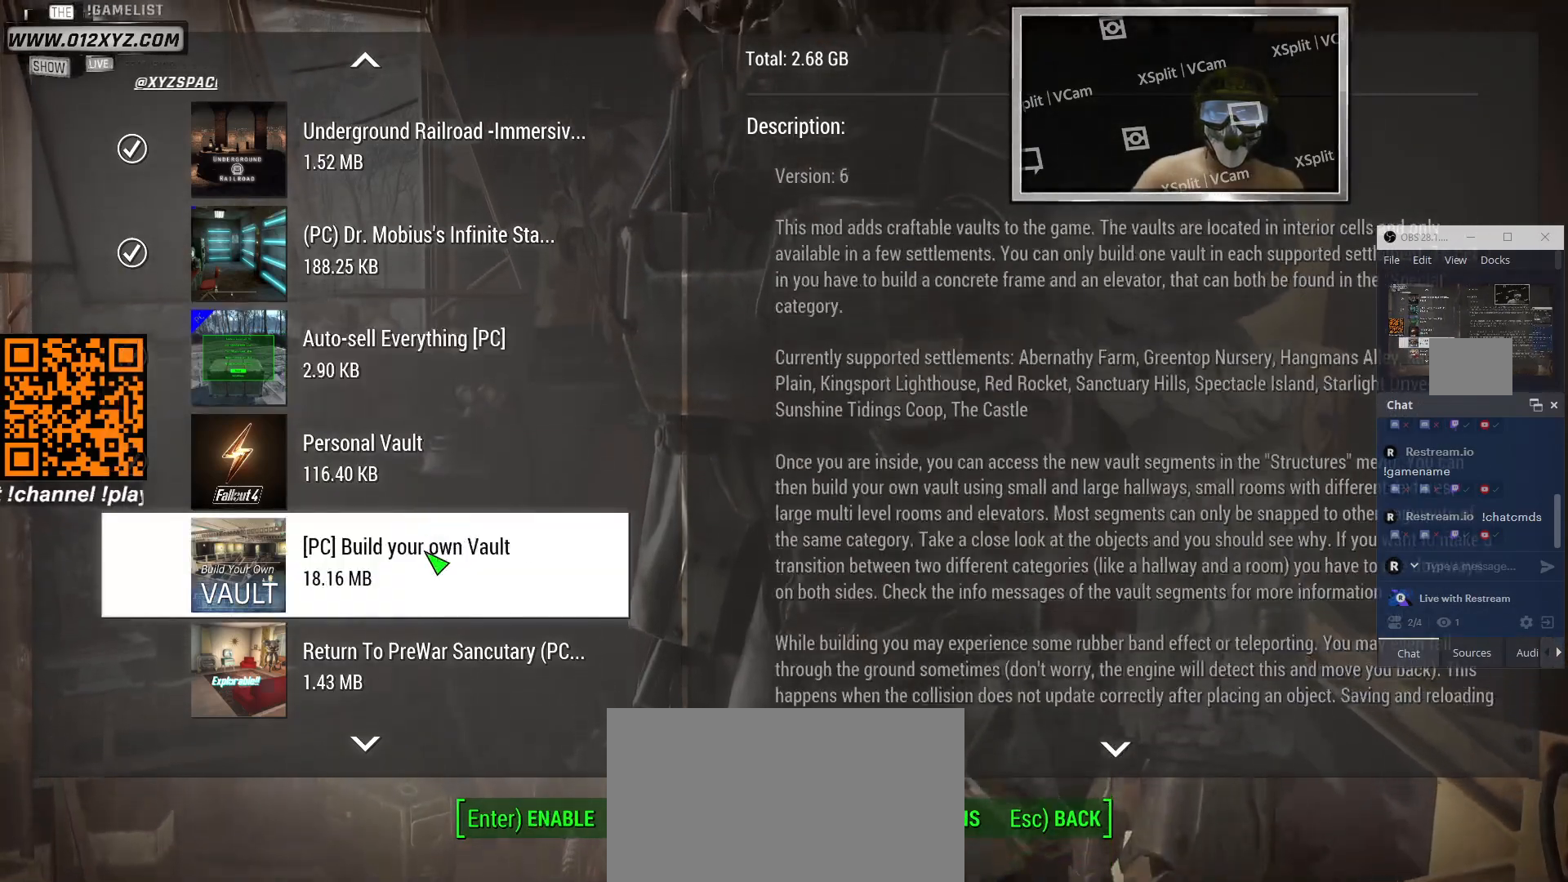
{"keys": [], "mouse": [], "events": [[167, "mouse_wheel", "up"]]}
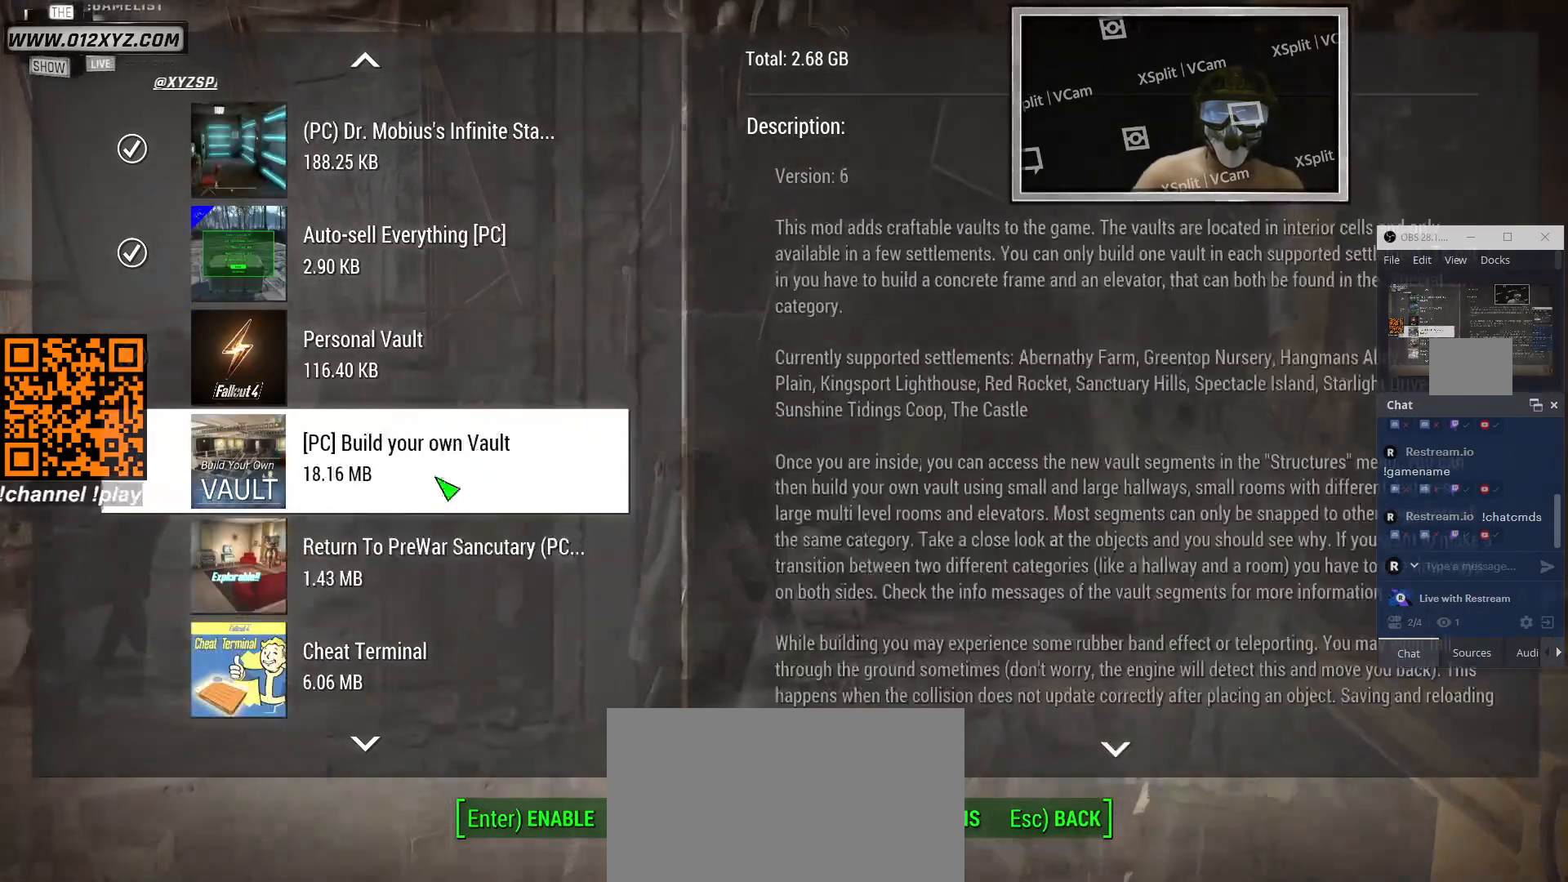
{"keys": [], "mouse": [], "events": []}
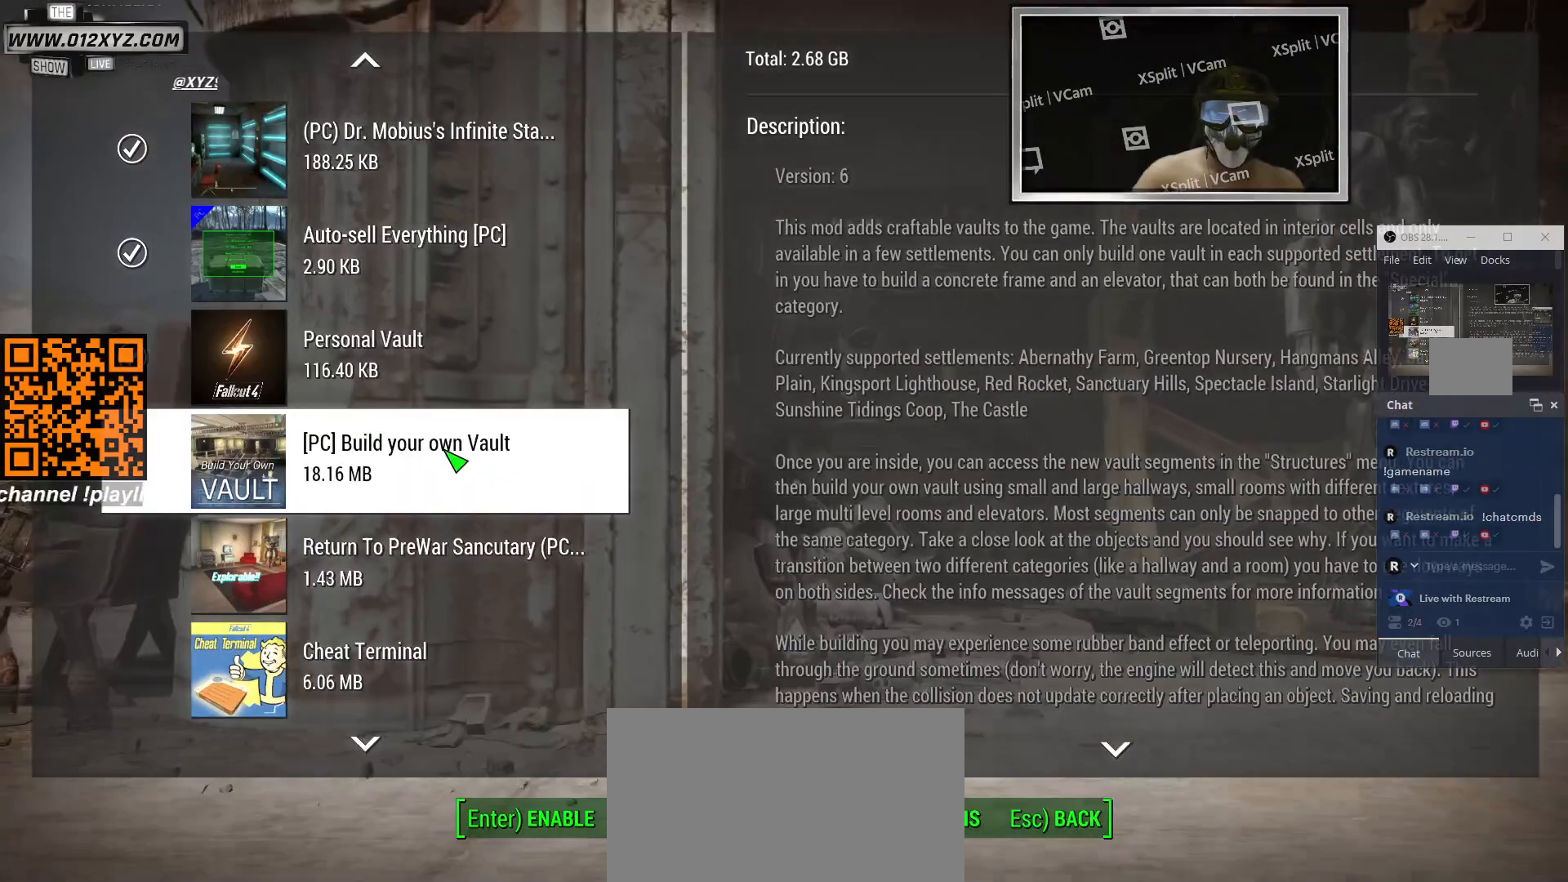
{"keys": [], "mouse": [], "events": []}
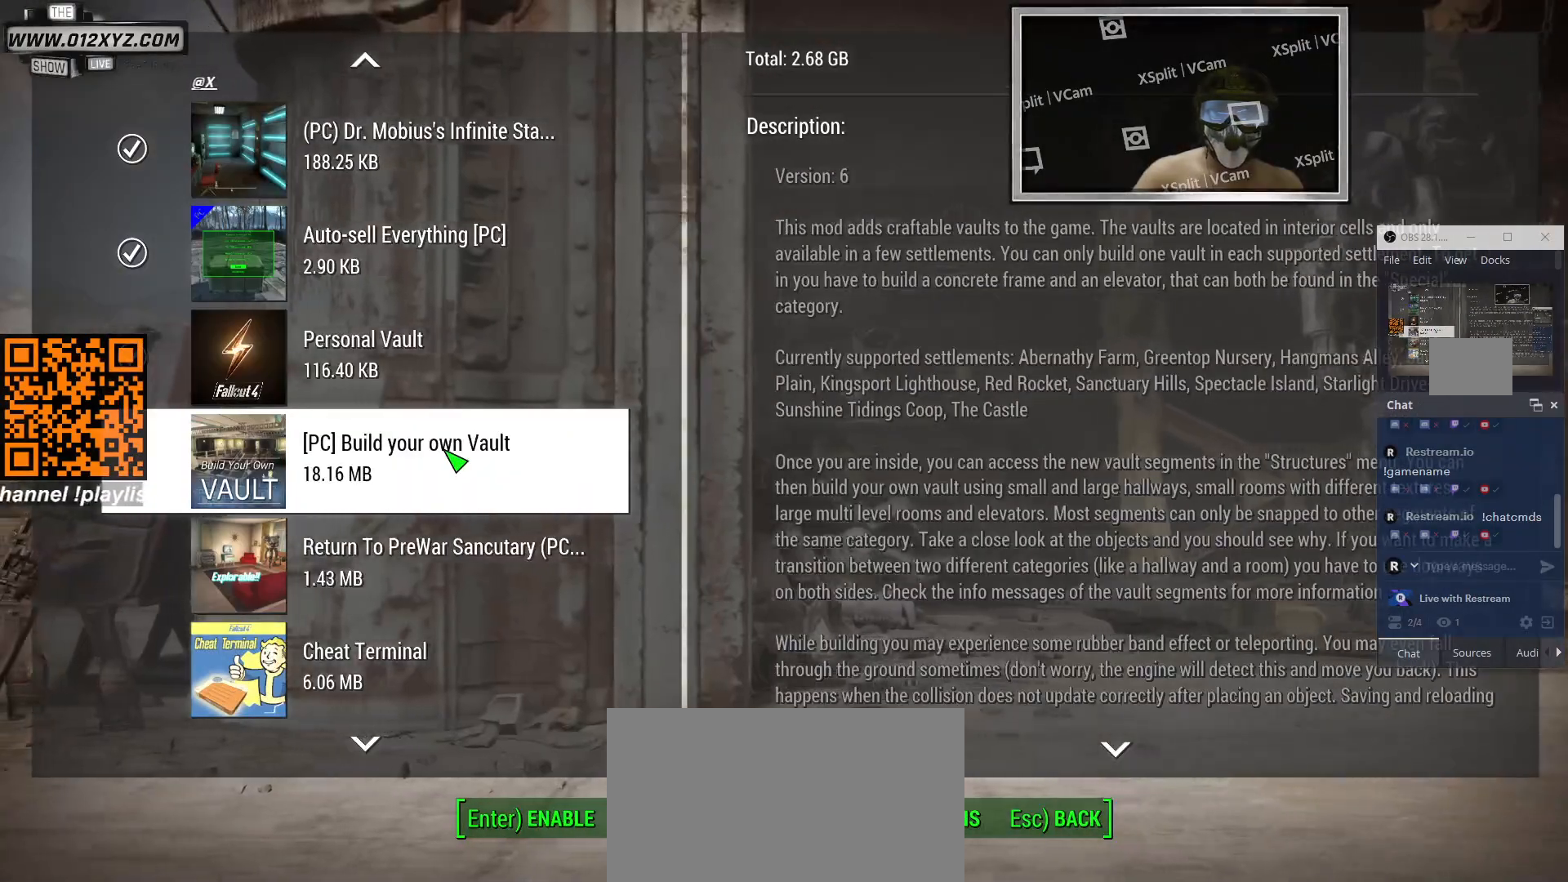
{"keys": [], "mouse": [], "events": []}
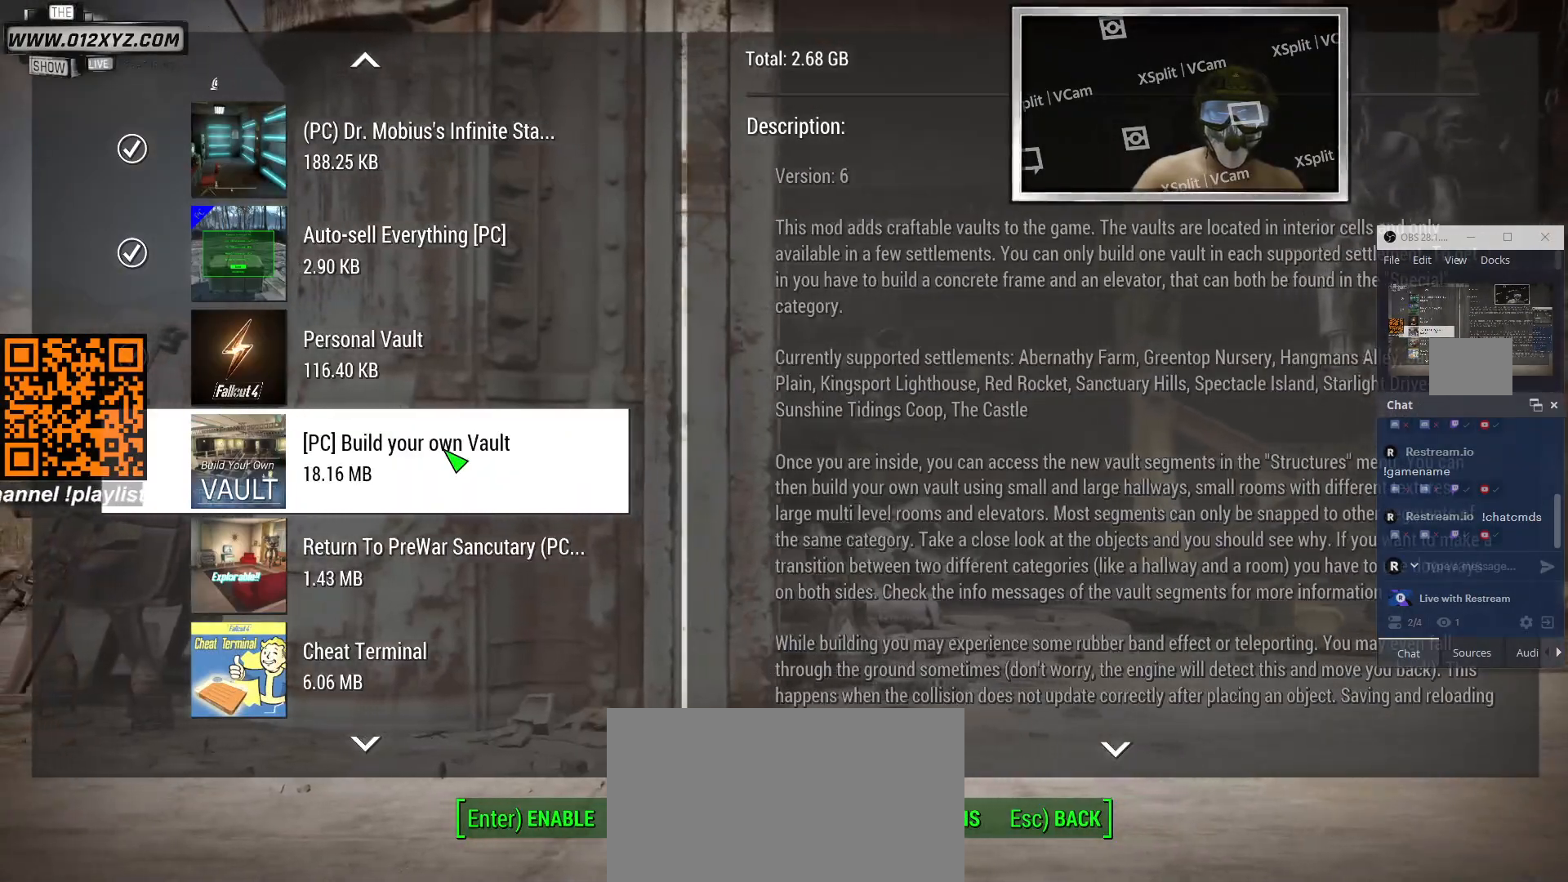
{"keys": [], "mouse": [], "events": []}
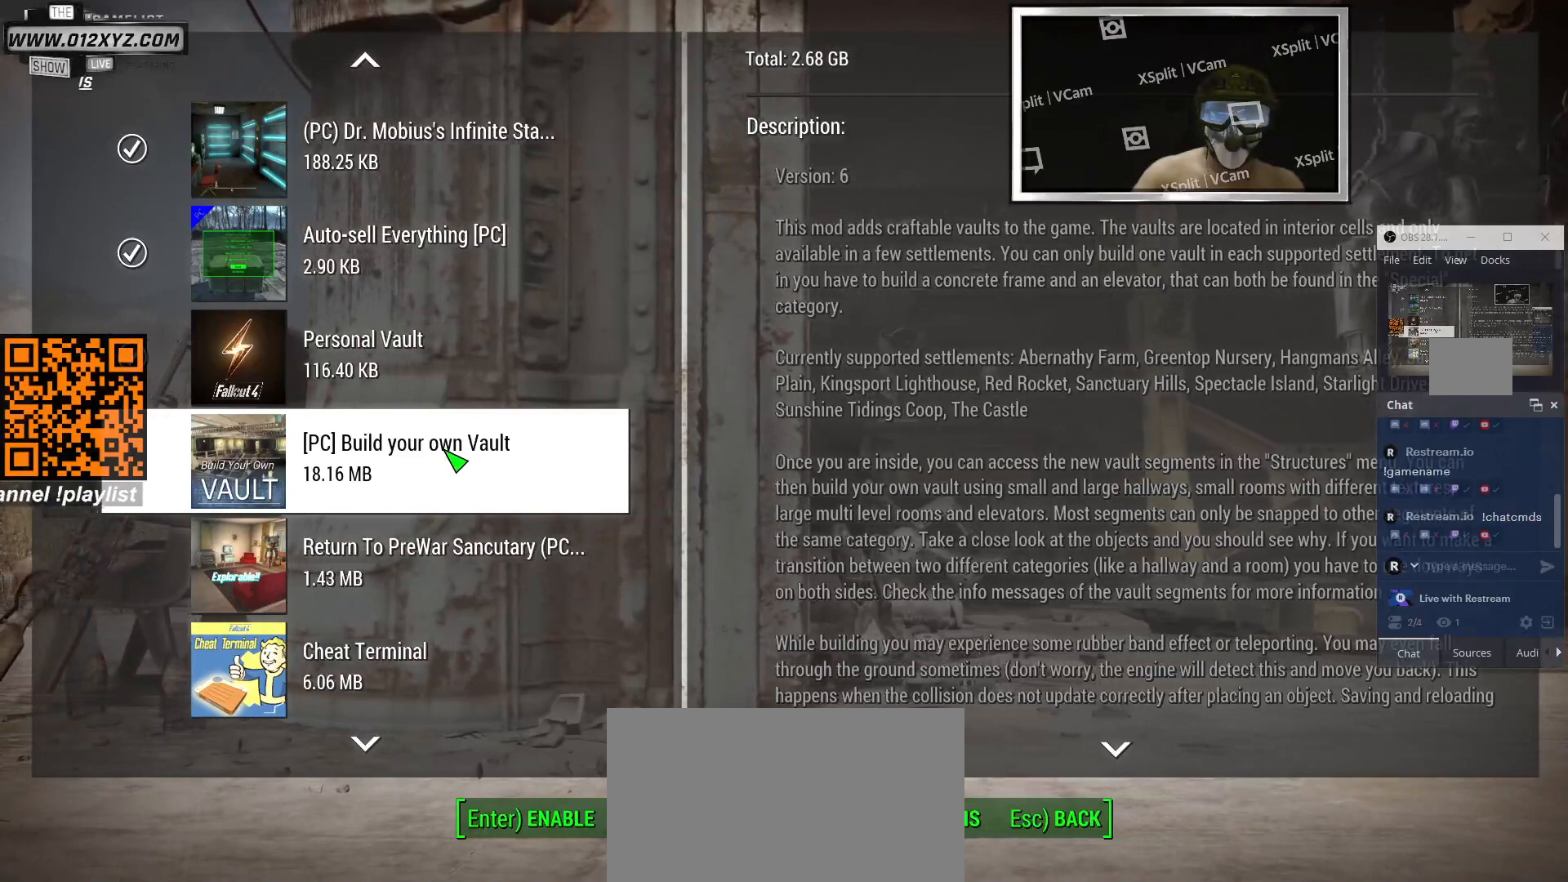
{"keys": [], "mouse": ["left"], "events": [[433, "mouse_left", "down"]]}
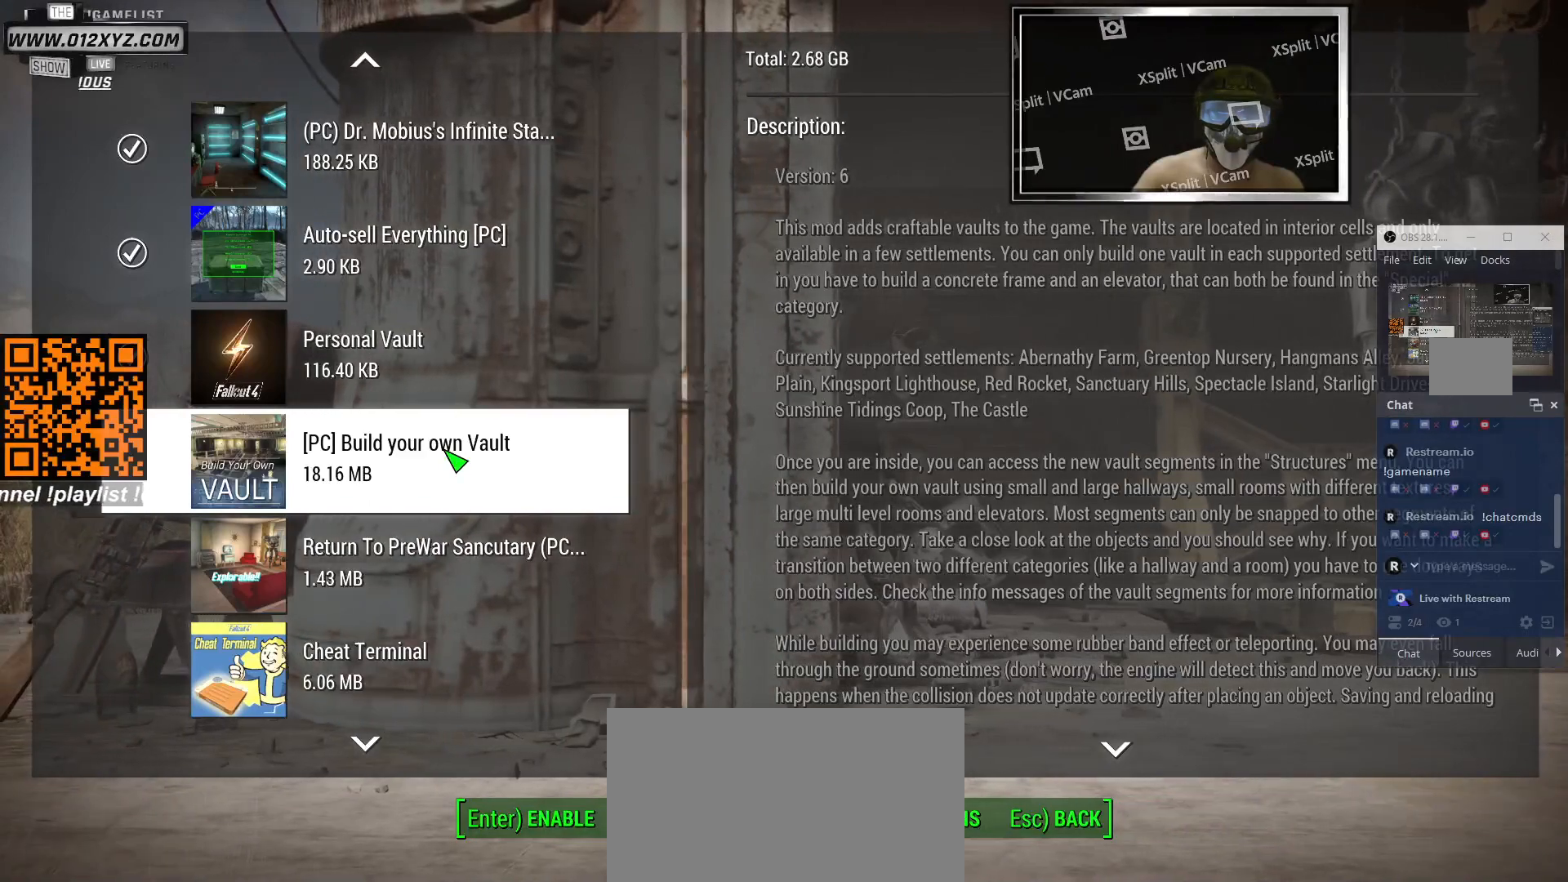
{"keys": [], "mouse": [], "events": [[33, "mouse_left", "up"], [400, "mouse_left", "down"], [500, "mouse_left", "up"]]}
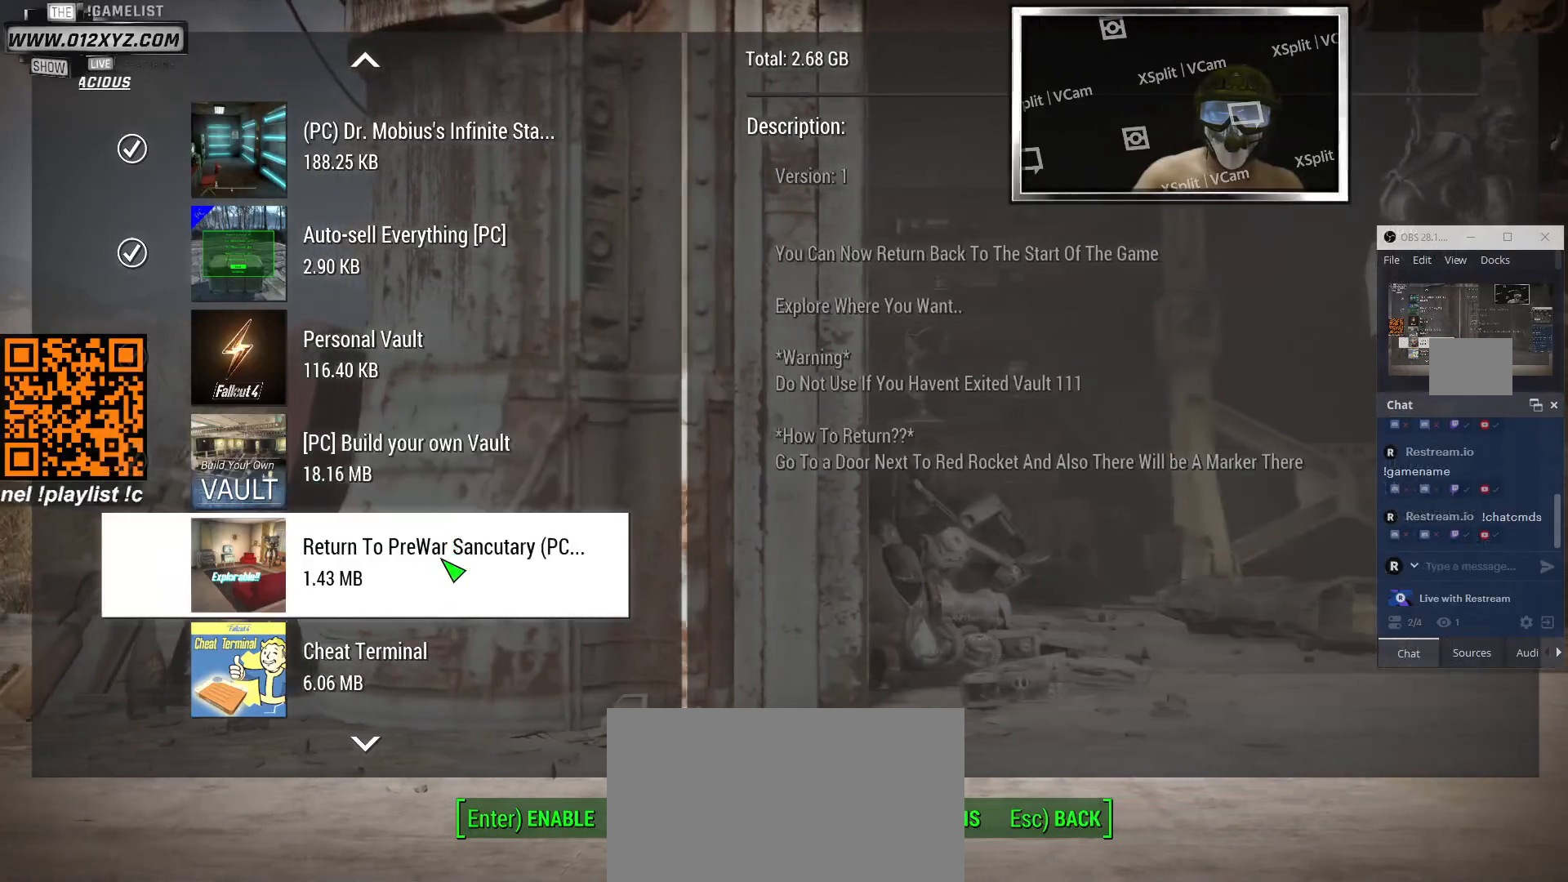
{"keys": [], "mouse": [], "events": []}
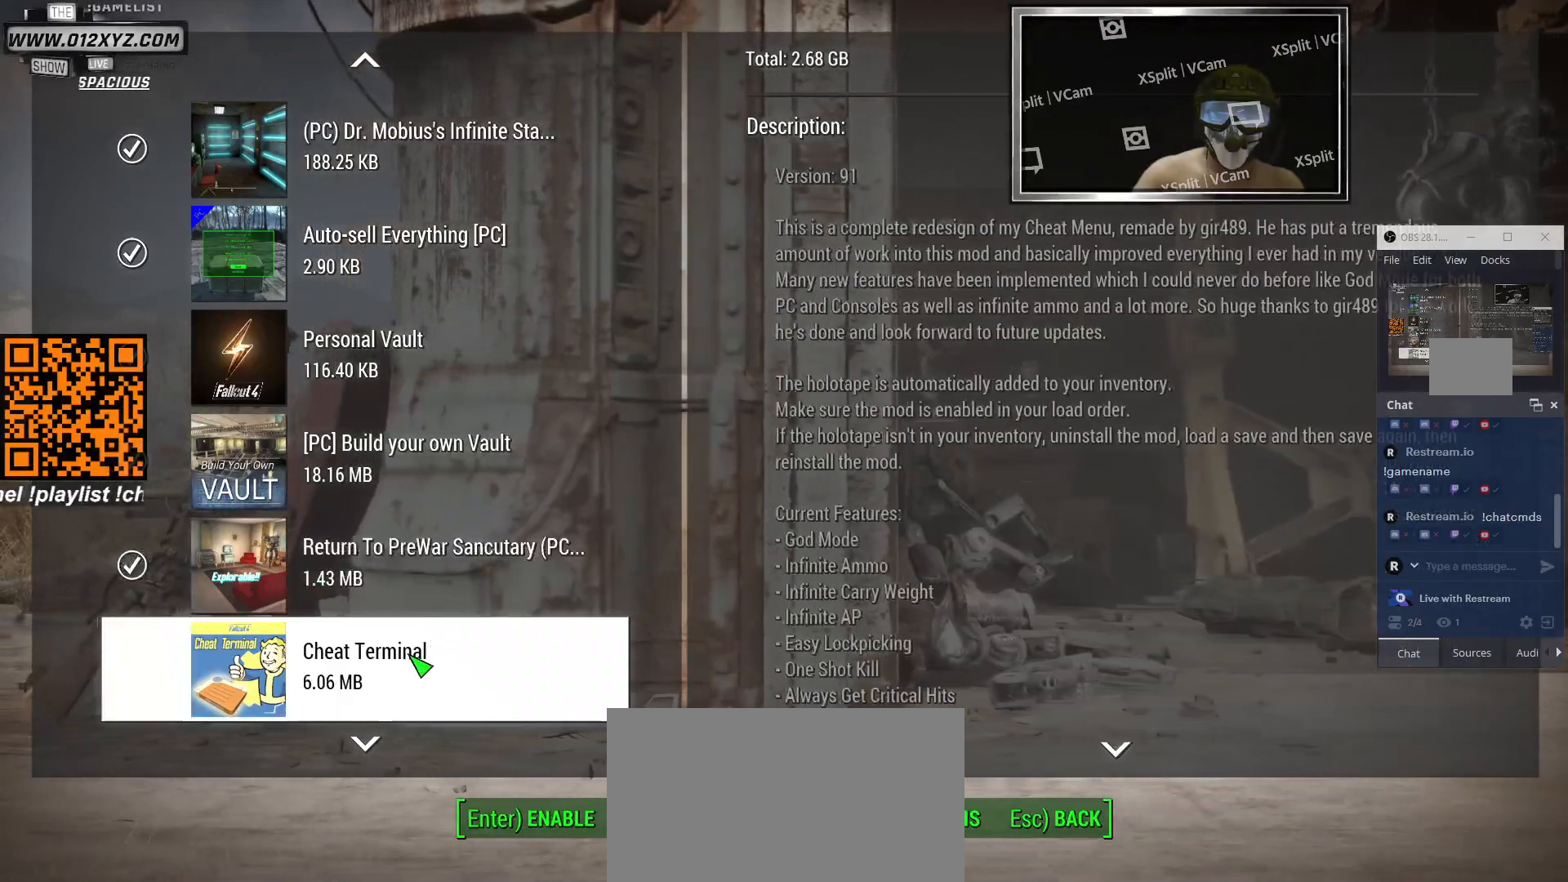
{"keys": [], "mouse": [], "events": [[67, "mouse_left", "down"], [133, "mouse_left", "up"]]}
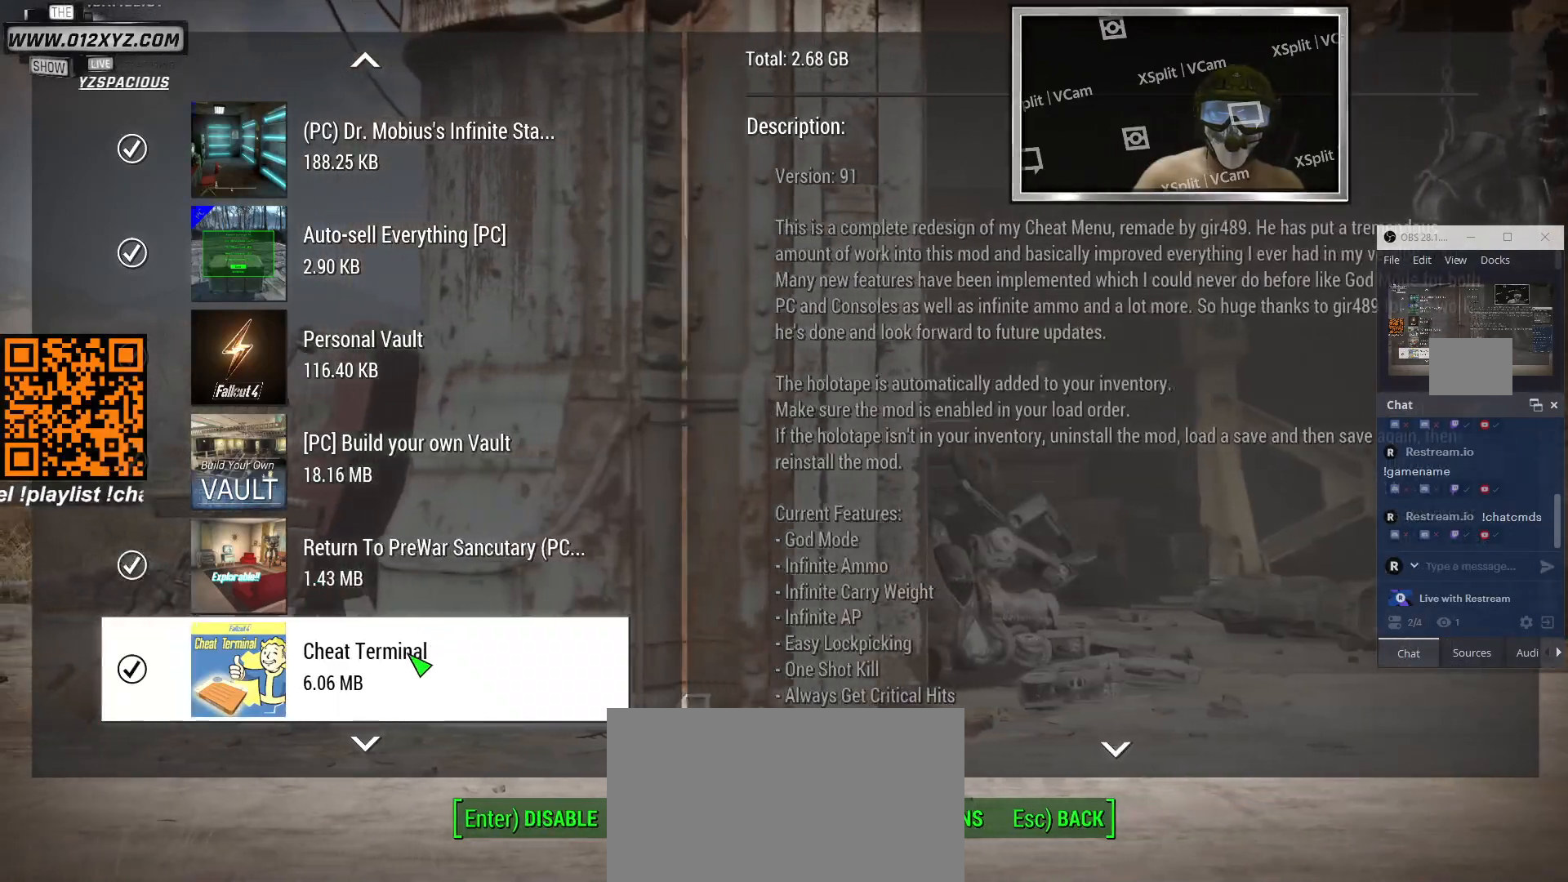
{"keys": [], "mouse": [], "events": []}